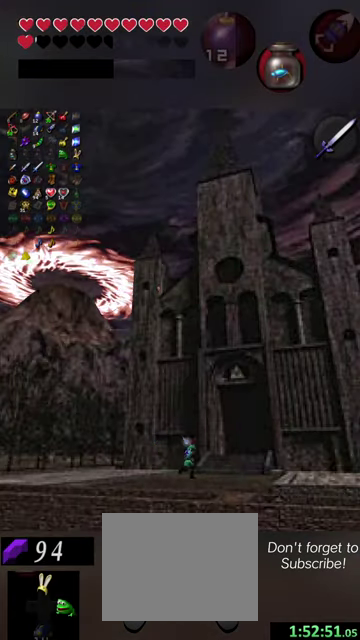
Gameplay with a controller (Nintendo layout); each line is a JSON object with the inputs held at the frame after it (dt_ms = milliseconds from this image to that frame). "events" lists button and stick changes between this image and that frame as [ms after this image, input, new state], when the widget could be followed in between. This overlay highlights the sticks when they move; stick clicks (L3 R3) are not distinguishable. Not read: L3 R3 right_stick.
{"dt_ms": 500, "buttons": [], "left_stick": "up-right", "events": []}
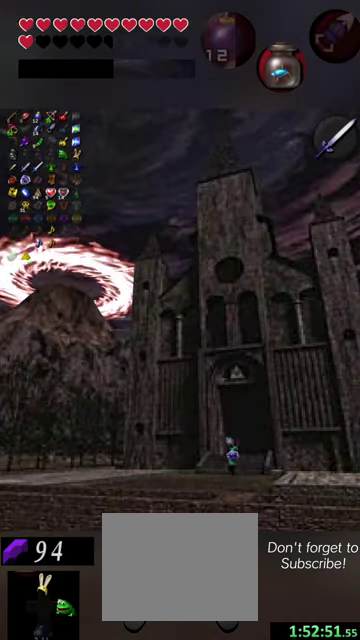
{"dt_ms": 700, "buttons": [], "left_stick": "up", "events": [[234, "left_stick", "up"]]}
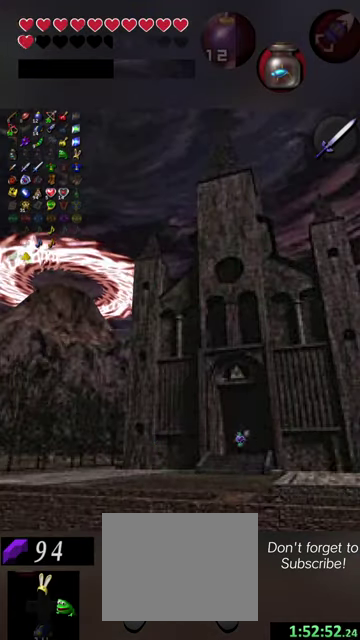
{"dt_ms": 300, "buttons": [], "left_stick": "up-right", "events": [[67, "left_stick", "up-right"]]}
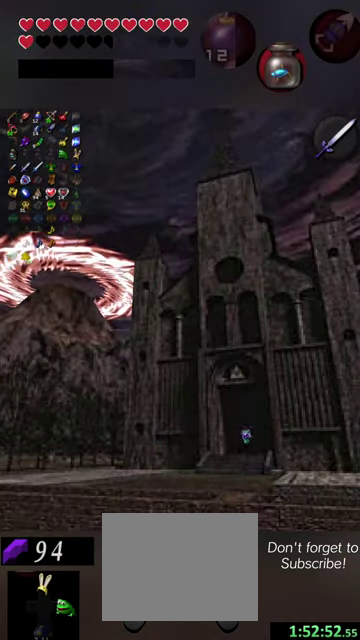
{"dt_ms": 500, "buttons": [], "left_stick": "up", "events": [[400, "left_stick", "up"]]}
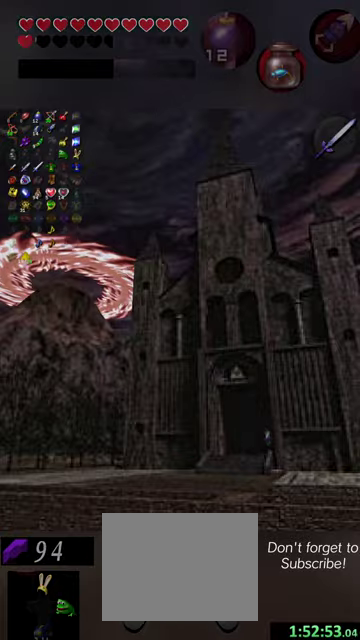
{"dt_ms": 500, "buttons": [], "left_stick": "up", "events": []}
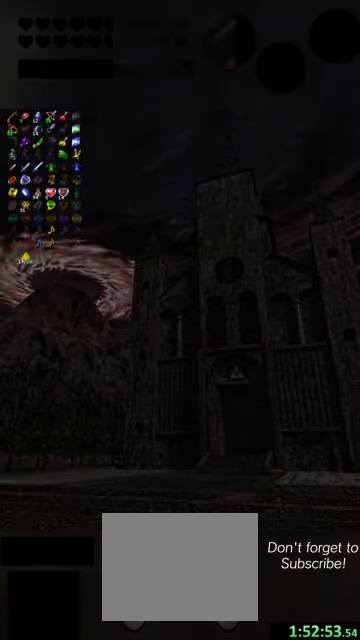
{"dt_ms": 500, "buttons": [], "left_stick": "up", "events": []}
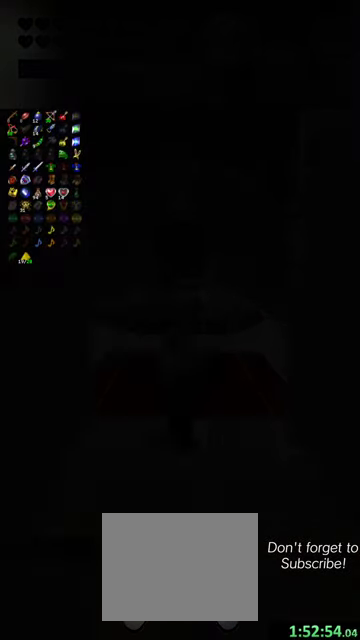
{"dt_ms": 600, "buttons": [], "left_stick": "up", "events": []}
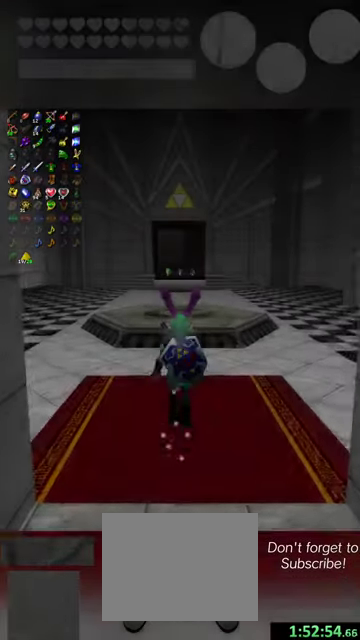
{"dt_ms": 600, "buttons": [], "left_stick": "up-left", "events": [[300, "left_stick", "up-left"]]}
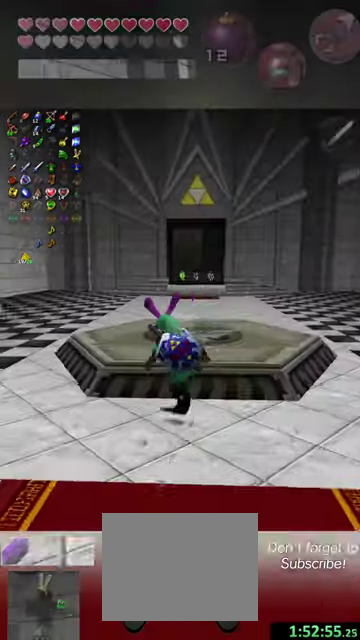
{"dt_ms": 500, "buttons": [], "left_stick": "up-left", "events": [[34, "left_stick", "up"], [500, "left_stick", "up-left"]]}
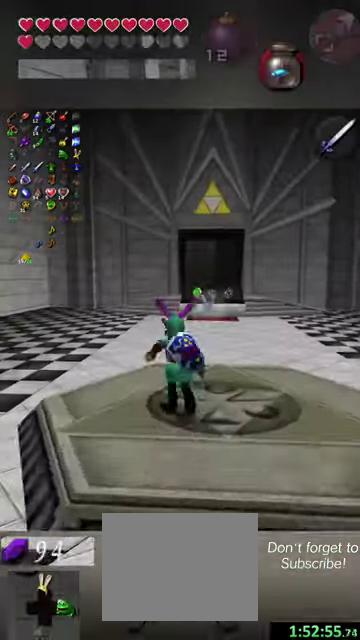
{"dt_ms": 500, "buttons": [], "left_stick": "up", "events": [[100, "left_stick", "up"]]}
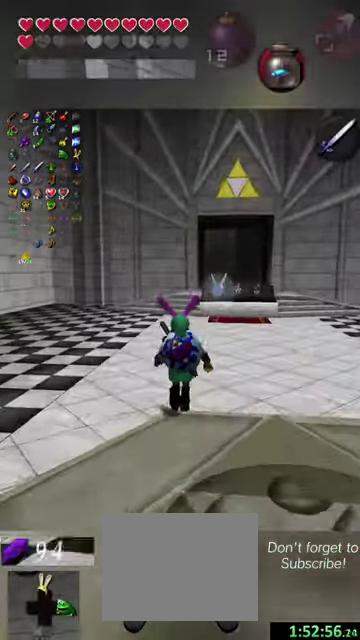
{"dt_ms": 500, "buttons": [], "left_stick": "up", "events": []}
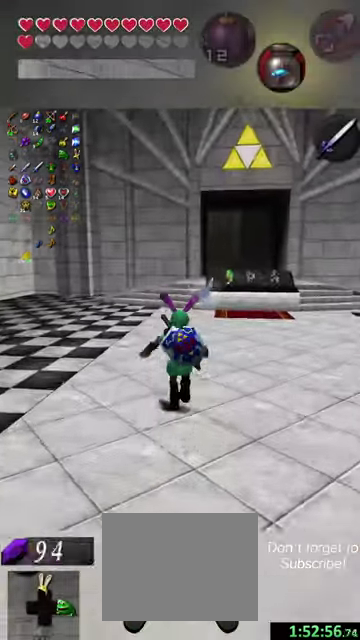
{"dt_ms": 500, "buttons": [], "left_stick": "up", "events": []}
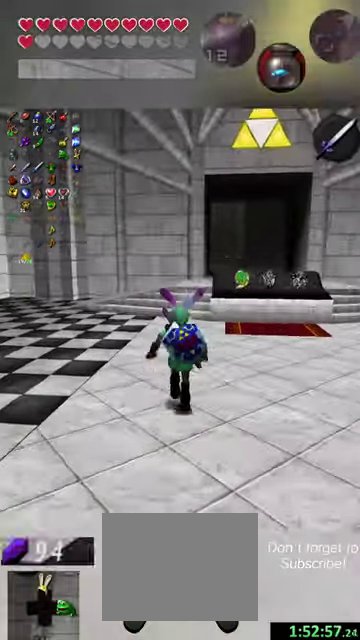
{"dt_ms": 400, "buttons": [], "left_stick": "up", "events": []}
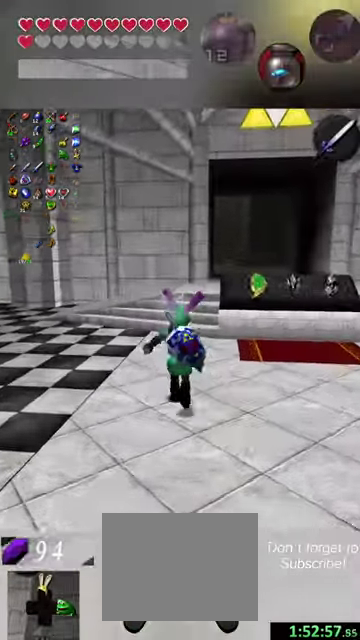
{"dt_ms": 500, "buttons": [], "left_stick": "up", "events": []}
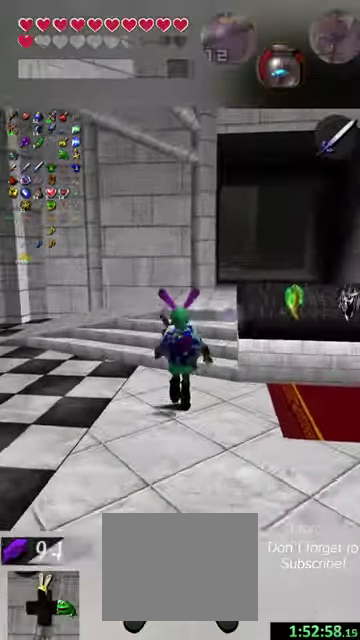
{"dt_ms": 500, "buttons": [], "left_stick": "up-right", "events": [[434, "left_stick", "up-right"]]}
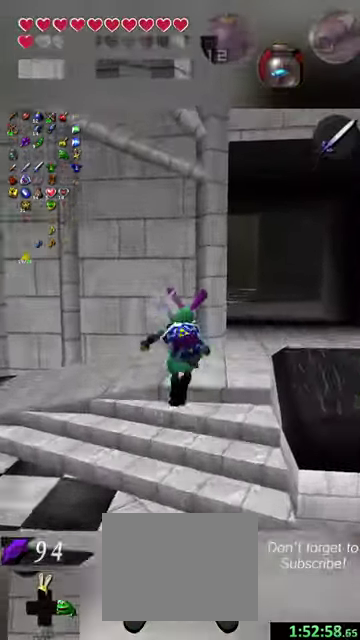
{"dt_ms": 500, "buttons": [], "left_stick": "up", "events": [[300, "left_stick", "up"]]}
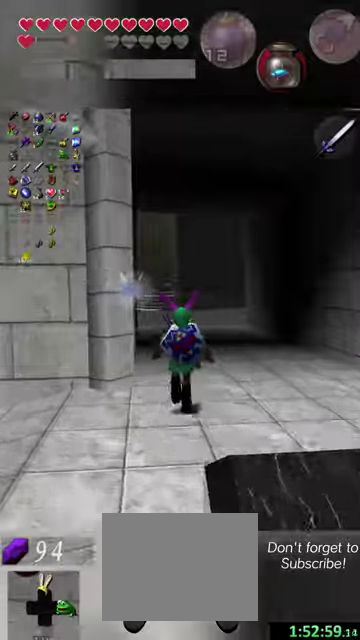
{"dt_ms": 500, "buttons": [], "left_stick": "up", "events": []}
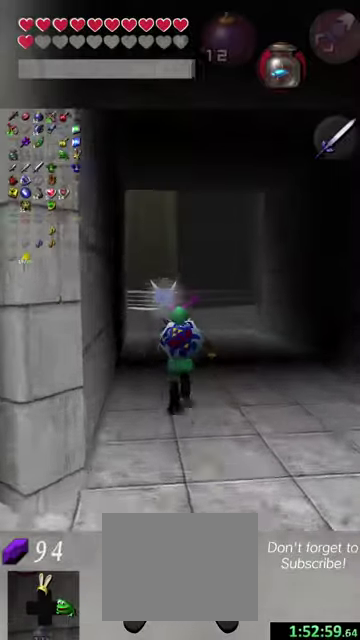
{"dt_ms": 500, "buttons": [], "left_stick": "up", "events": []}
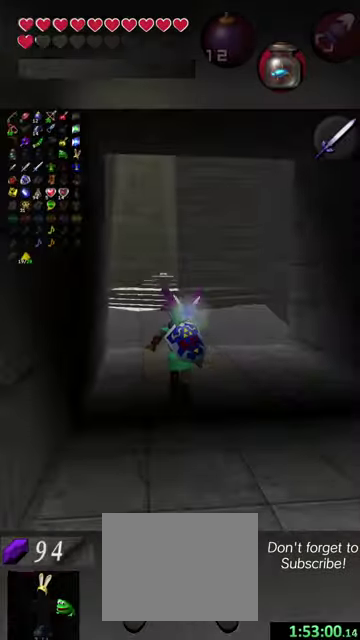
{"dt_ms": 400, "buttons": [], "left_stick": "up", "events": []}
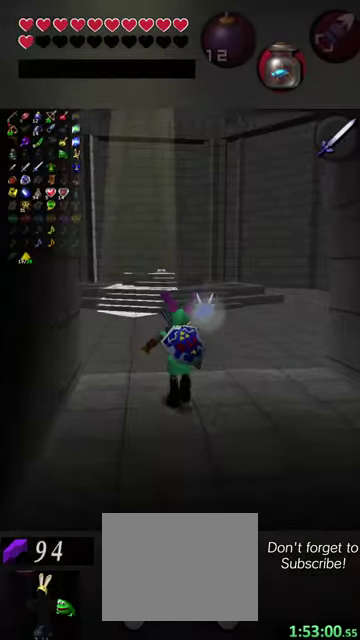
{"dt_ms": 400, "buttons": [], "left_stick": "up", "events": []}
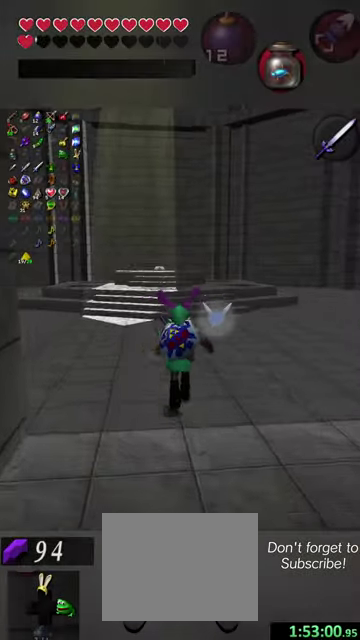
{"dt_ms": 700, "buttons": [], "left_stick": "up", "events": []}
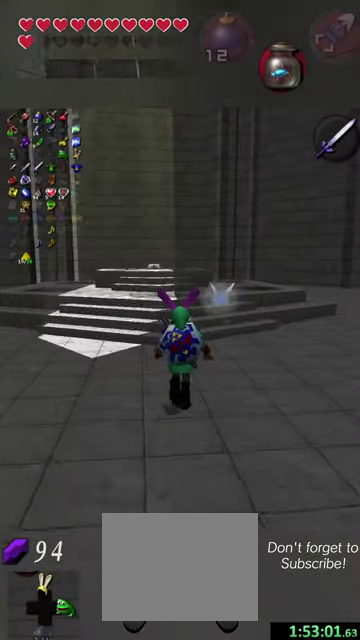
{"dt_ms": 400, "buttons": [], "left_stick": "up", "events": [[34, "left_stick", "up-left"], [167, "left_stick", "up"]]}
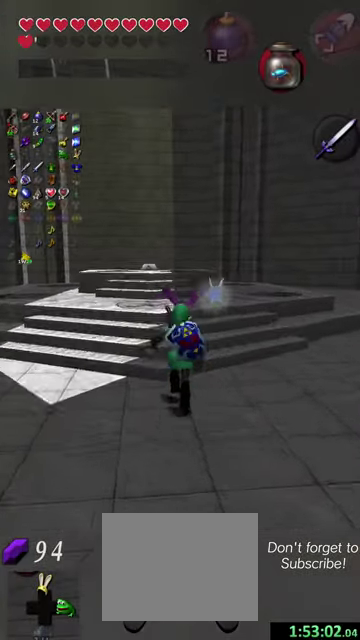
{"dt_ms": 500, "buttons": [], "left_stick": "up", "events": [[267, "left_stick", "up-left"], [400, "left_stick", "up"]]}
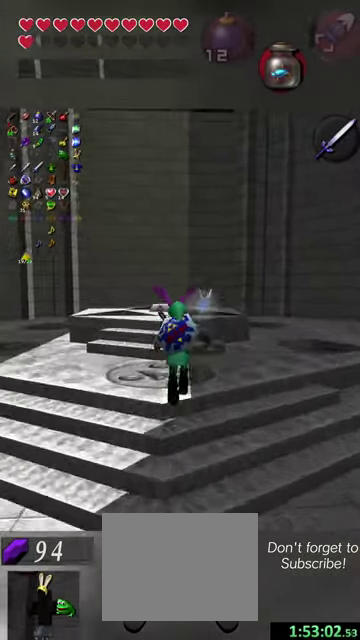
{"dt_ms": 500, "buttons": [], "left_stick": "up", "events": [[67, "left_stick", "up-left"], [200, "left_stick", "up"]]}
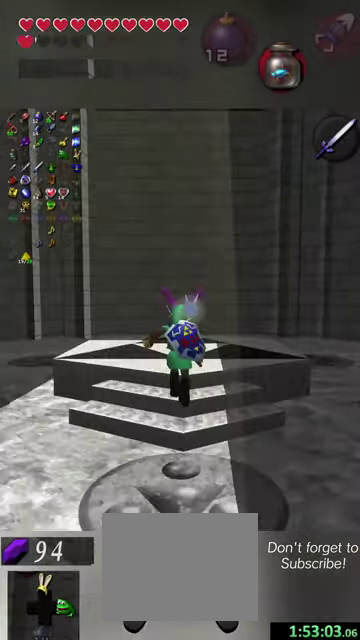
{"dt_ms": 500, "buttons": [], "left_stick": "center", "events": [[367, "Y", "down"], [367, "left_stick", "center"], [467, "Y", "up"]]}
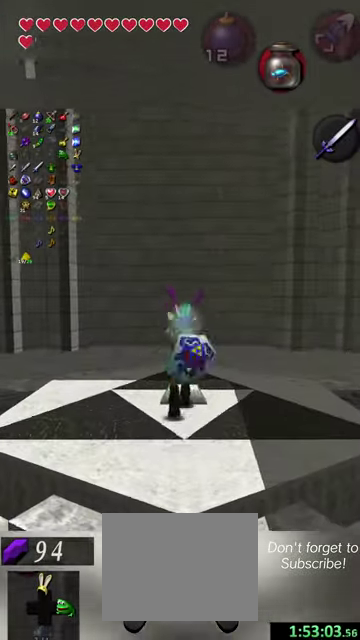
{"dt_ms": 500, "buttons": [], "left_stick": "center", "events": [[200, "Y", "down"], [267, "Y", "up"]]}
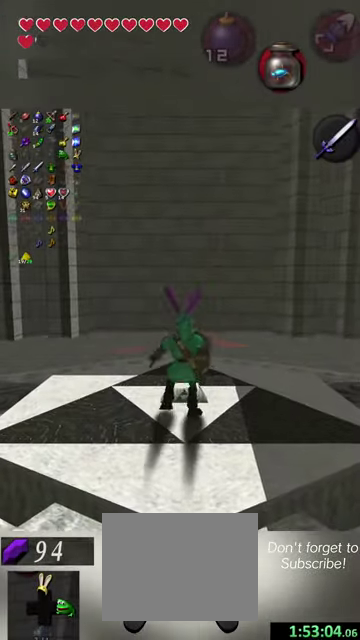
{"dt_ms": 500, "buttons": [], "left_stick": "center", "events": [[67, "Y", "down"], [167, "Y", "up"], [367, "X", "down"], [500, "X", "up"]]}
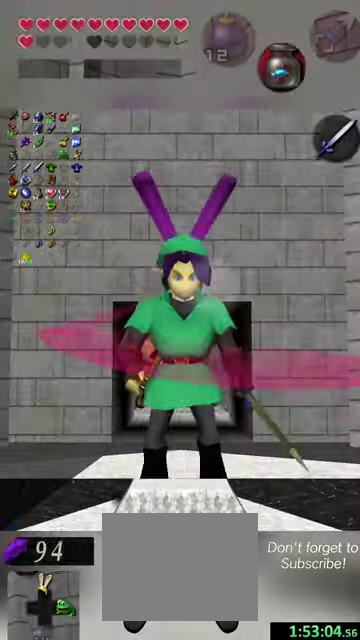
{"dt_ms": 500, "buttons": [], "left_stick": "center", "events": [[67, "X", "down"], [167, "X", "up"]]}
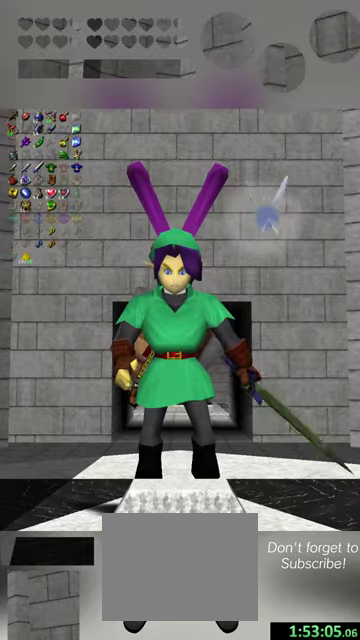
{"dt_ms": 500, "buttons": [], "left_stick": "center", "events": []}
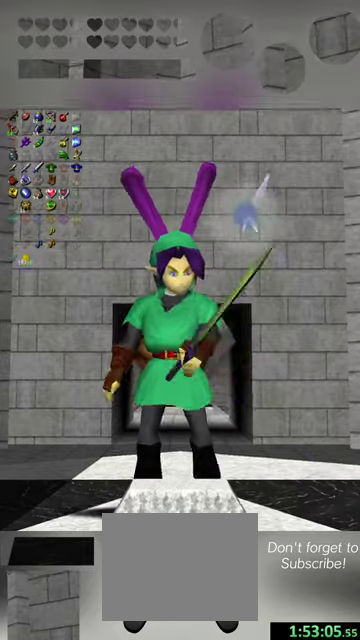
{"dt_ms": 400, "buttons": [], "left_stick": "center", "events": []}